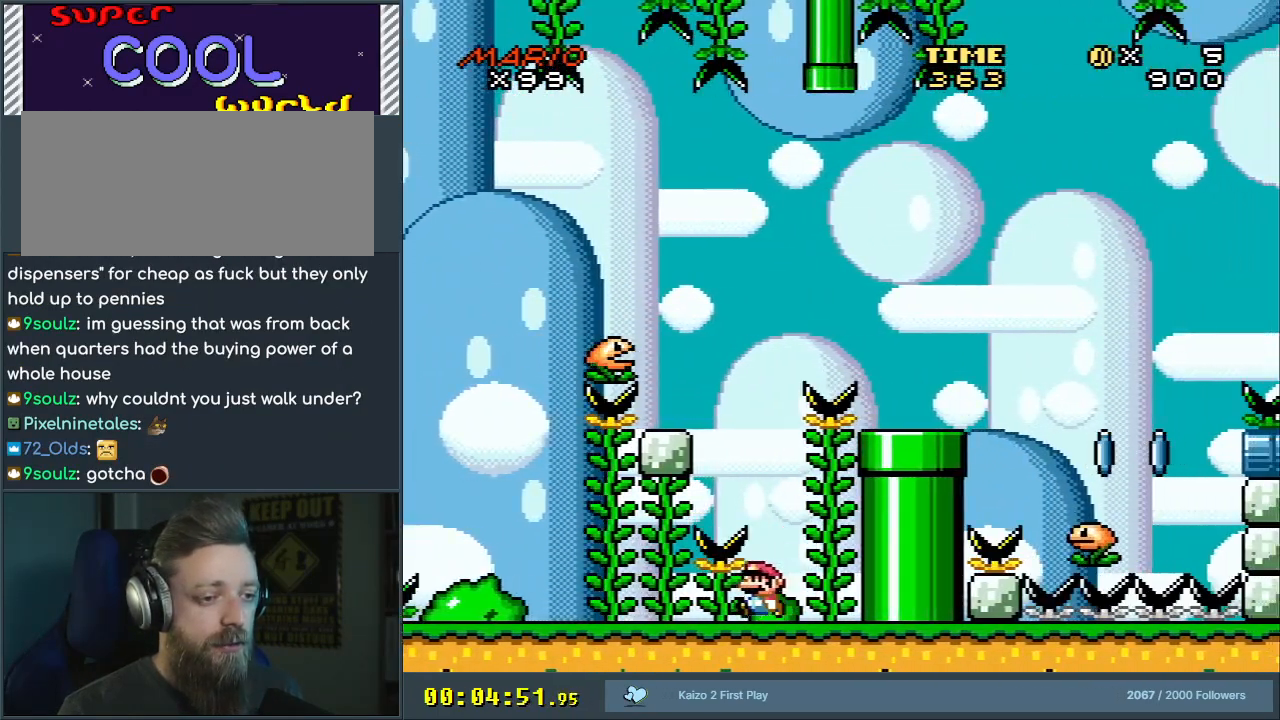
Gameplay with a controller (Nintendo layout); each line is a JSON object with the inputs held at the frame after it. "events" lists button and stick changes between this image and that frame as [ms after this image, input, new state], when the widget could be followed in between. Not read: L3 R3.
{"buttons": ["Y"], "events": [[200, "DPAD_LEFT", "up"], [283, "DPAD_RIGHT", "down"], [400, "DPAD_RIGHT", "up"]]}
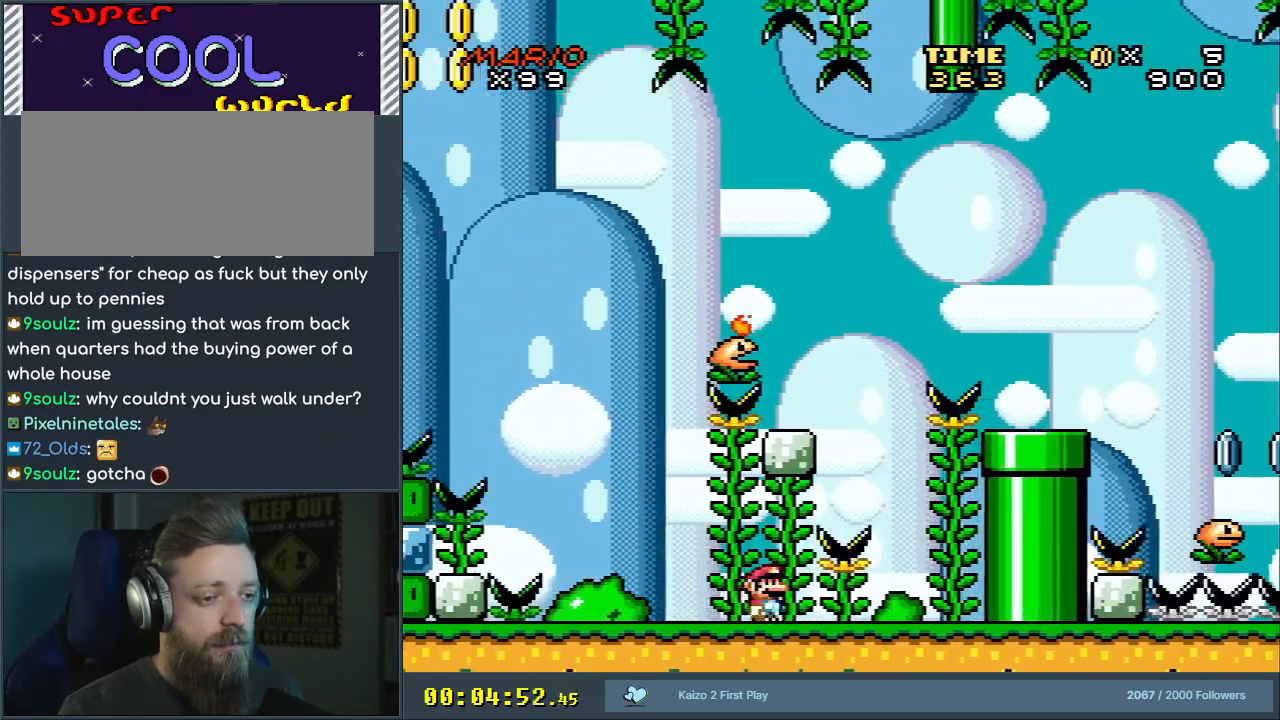
{"buttons": ["Y", "DPAD_LEFT"], "events": [[350, "DPAD_LEFT", "down"]]}
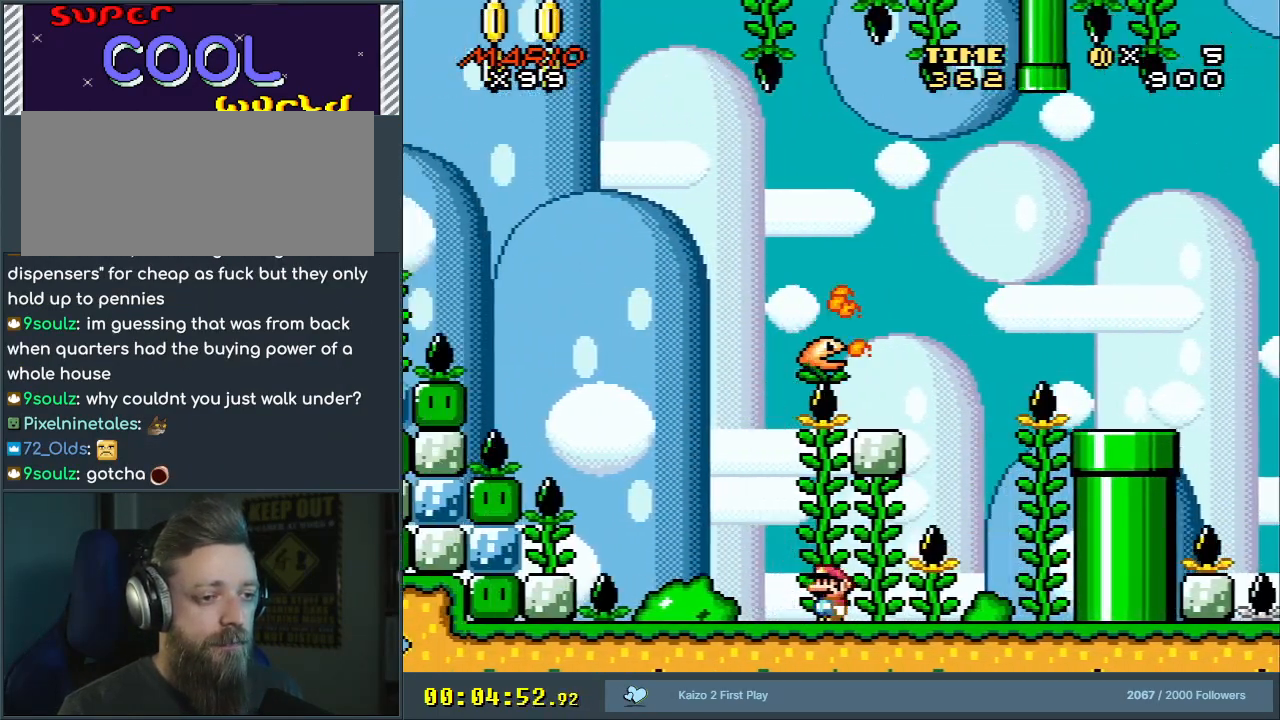
{"buttons": ["Y"], "events": [[83, "DPAD_LEFT", "up"]]}
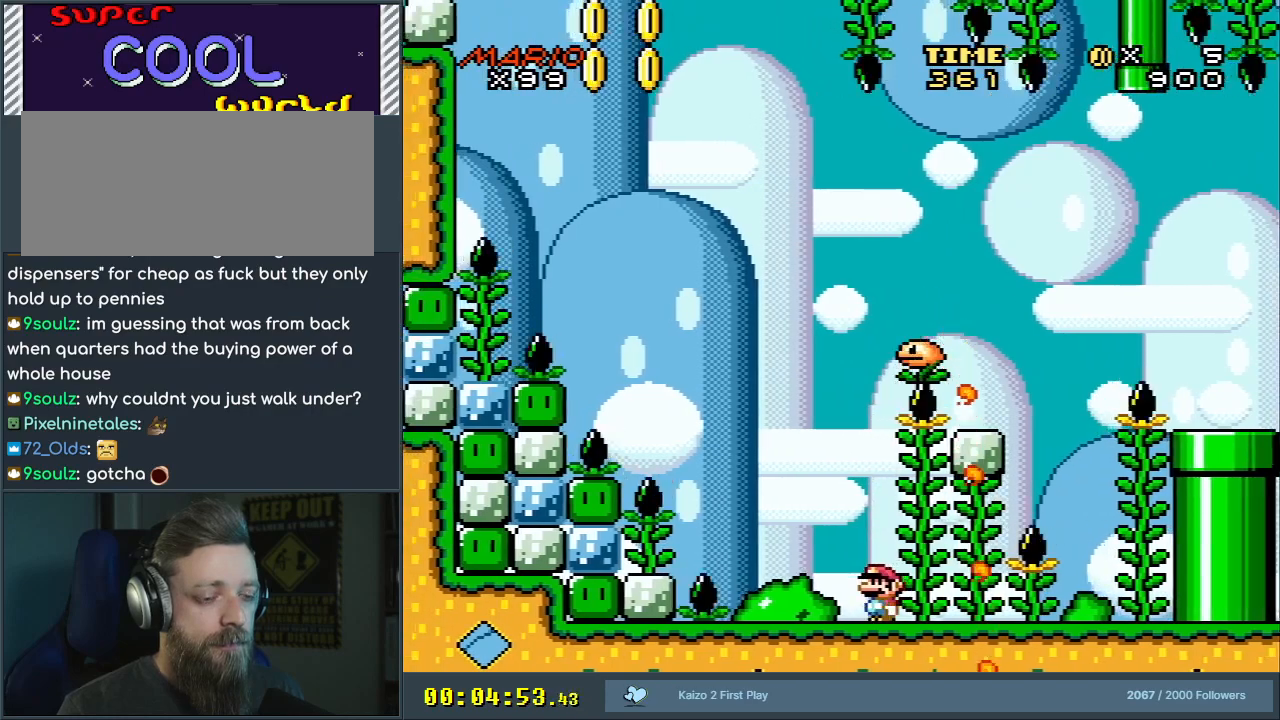
{"buttons": ["Y"], "events": []}
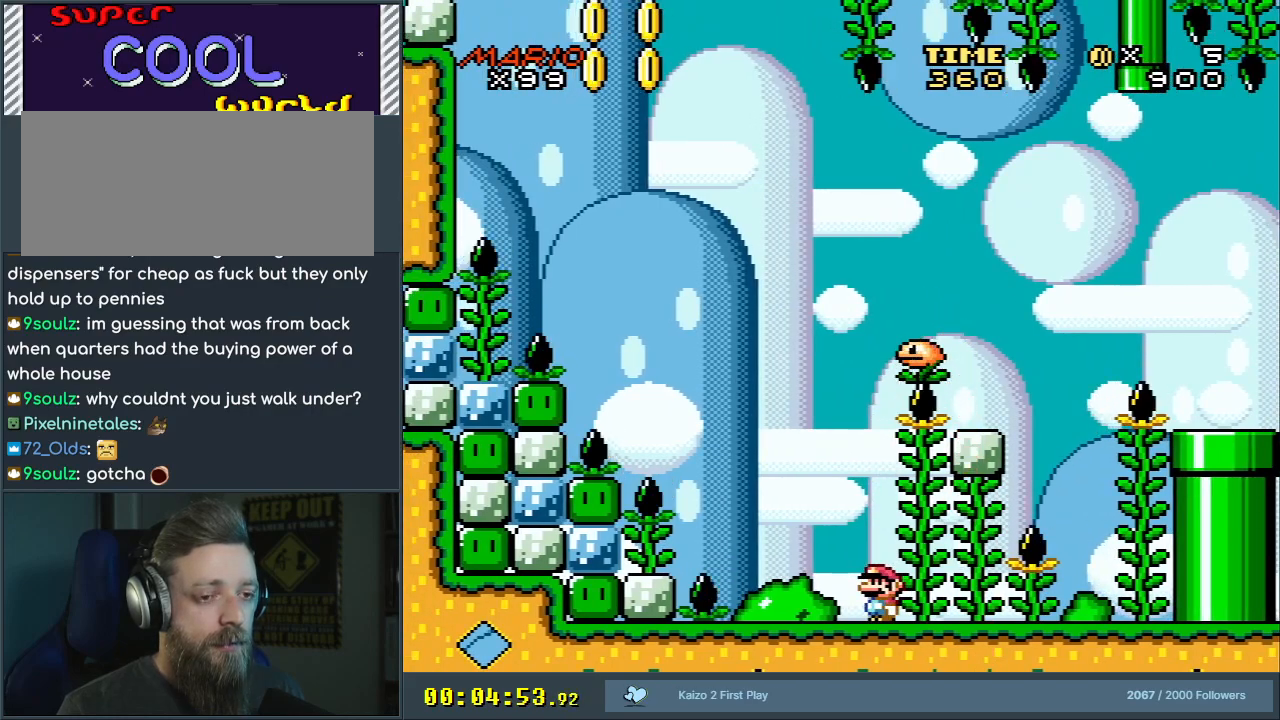
{"buttons": ["Y", "DPAD_RIGHT"], "events": [[483, "DPAD_RIGHT", "down"]]}
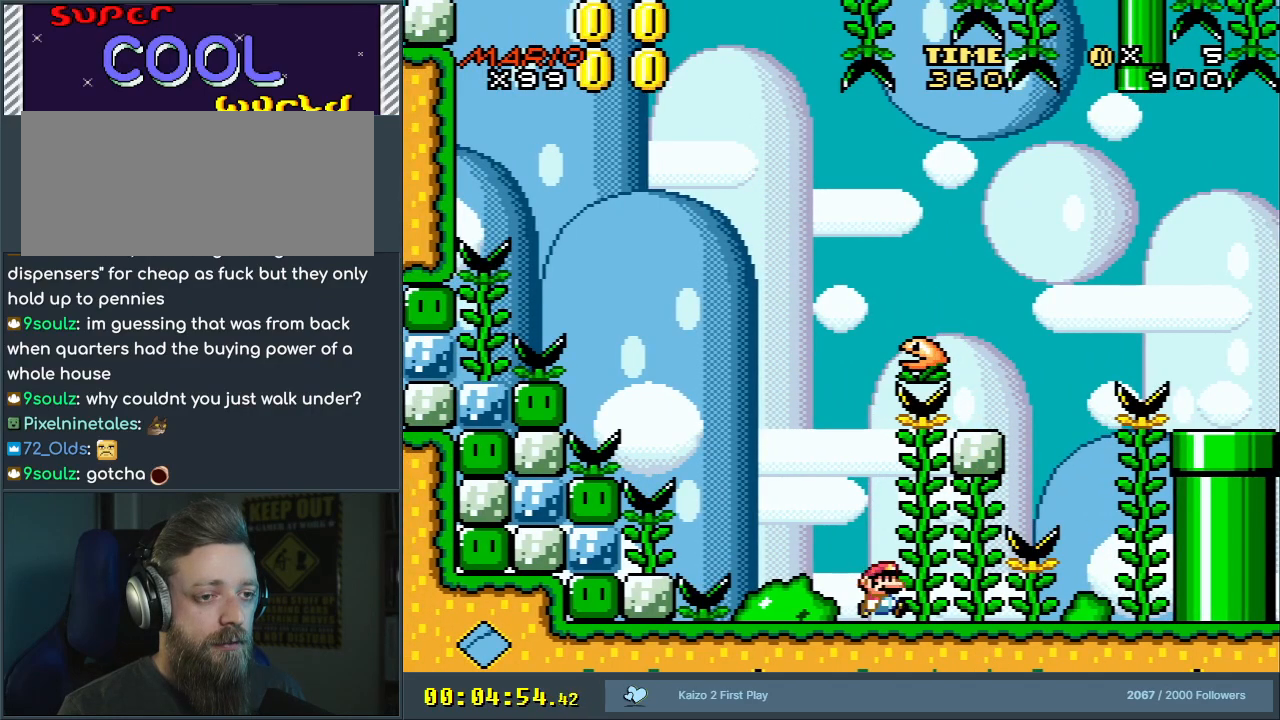
{"buttons": ["Y", "DPAD_RIGHT"], "events": [[117, "DPAD_RIGHT", "up"], [400, "DPAD_RIGHT", "down"]]}
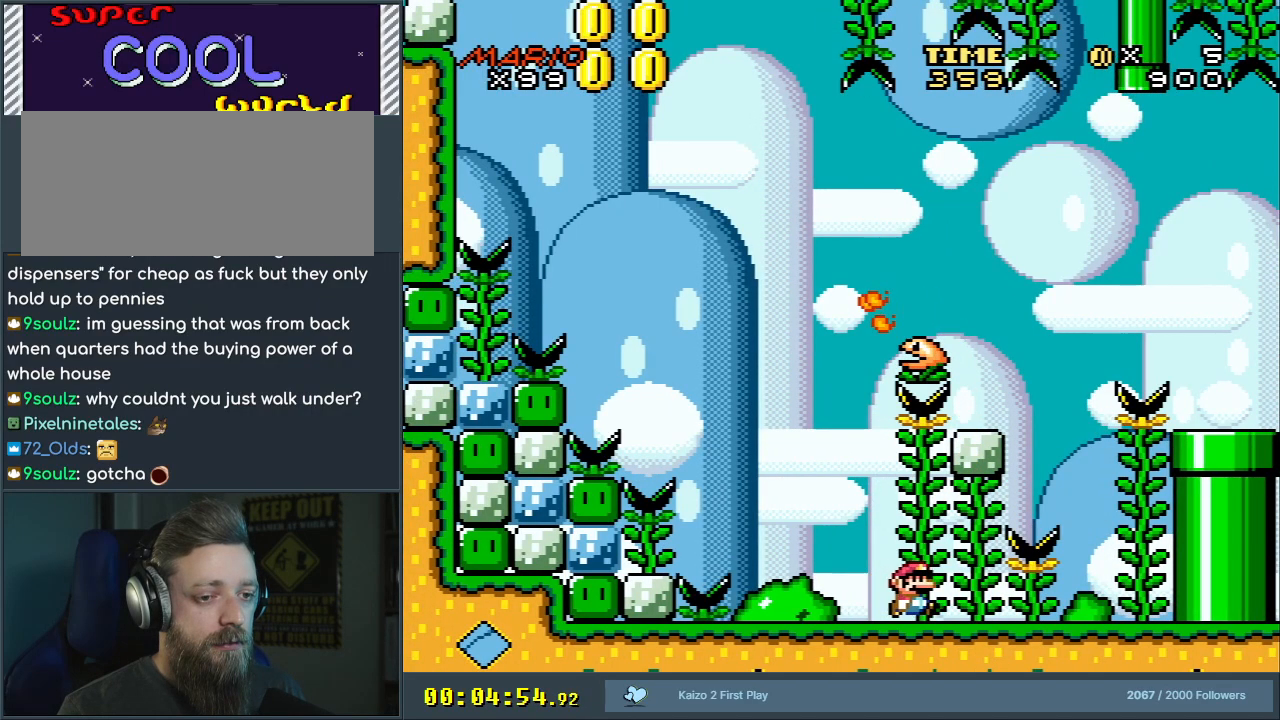
{"buttons": ["B", "Y", "DPAD_LEFT"], "events": [[467, "DPAD_RIGHT", "up"], [483, "B", "down"], [483, "DPAD_LEFT", "down"]]}
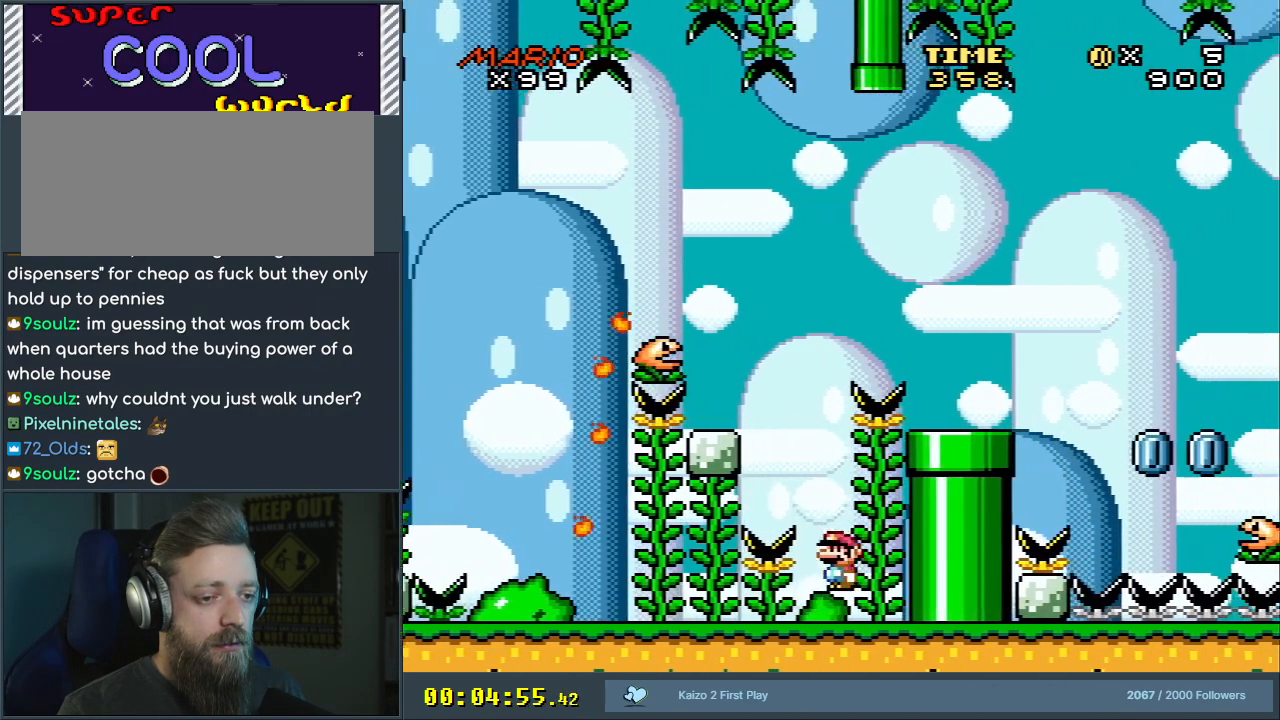
{"buttons": ["Y"], "events": [[417, "DPAD_LEFT", "up"], [433, "B", "up"]]}
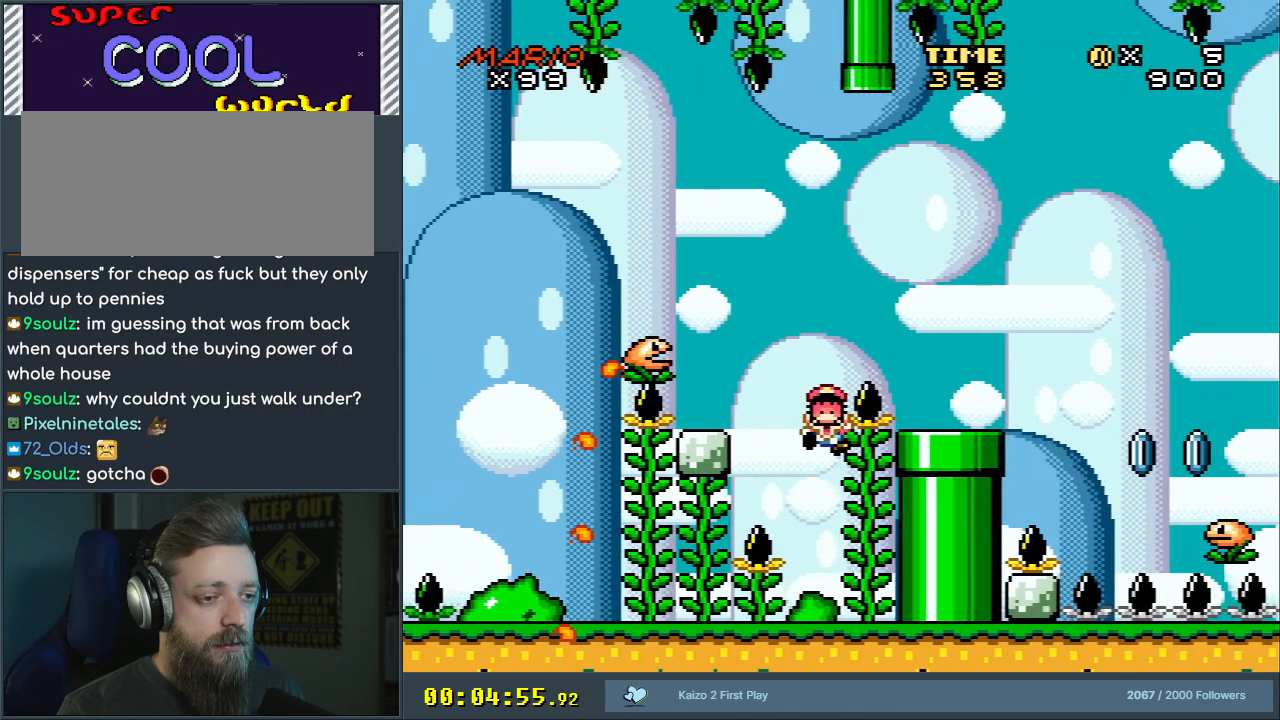
{"buttons": [], "events": [[67, "Y", "up"]]}
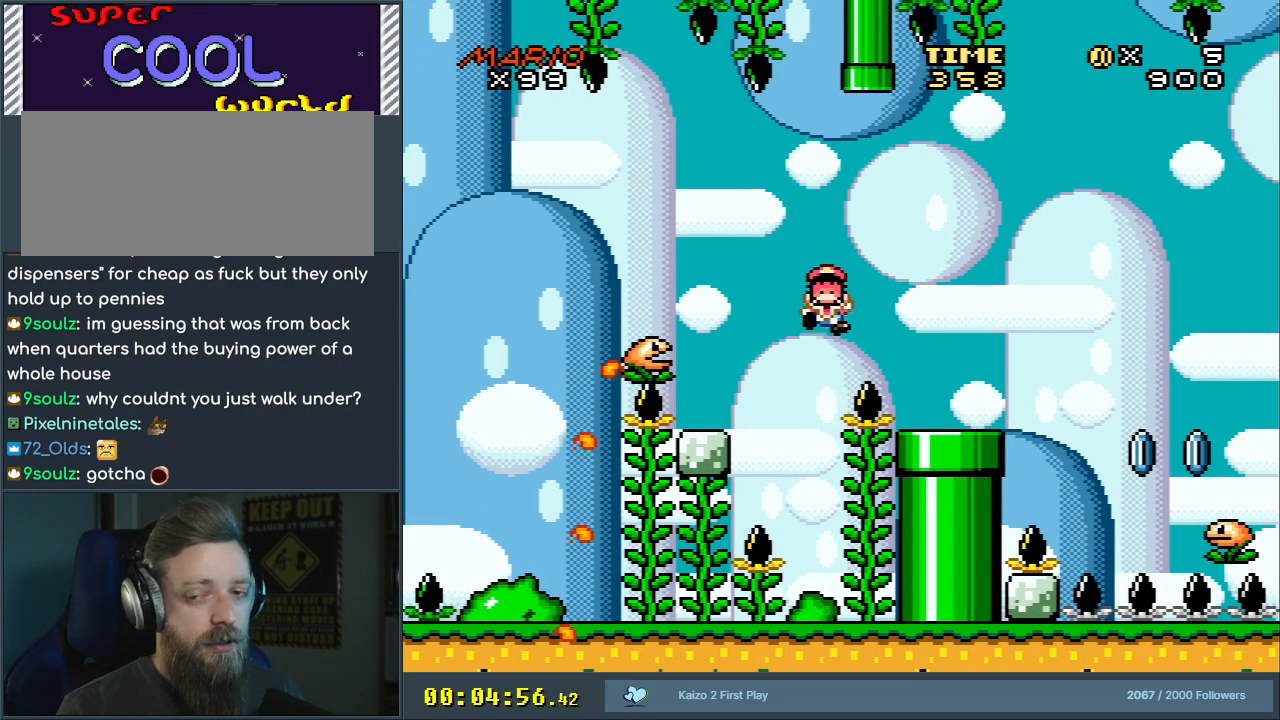
{"buttons": [], "events": []}
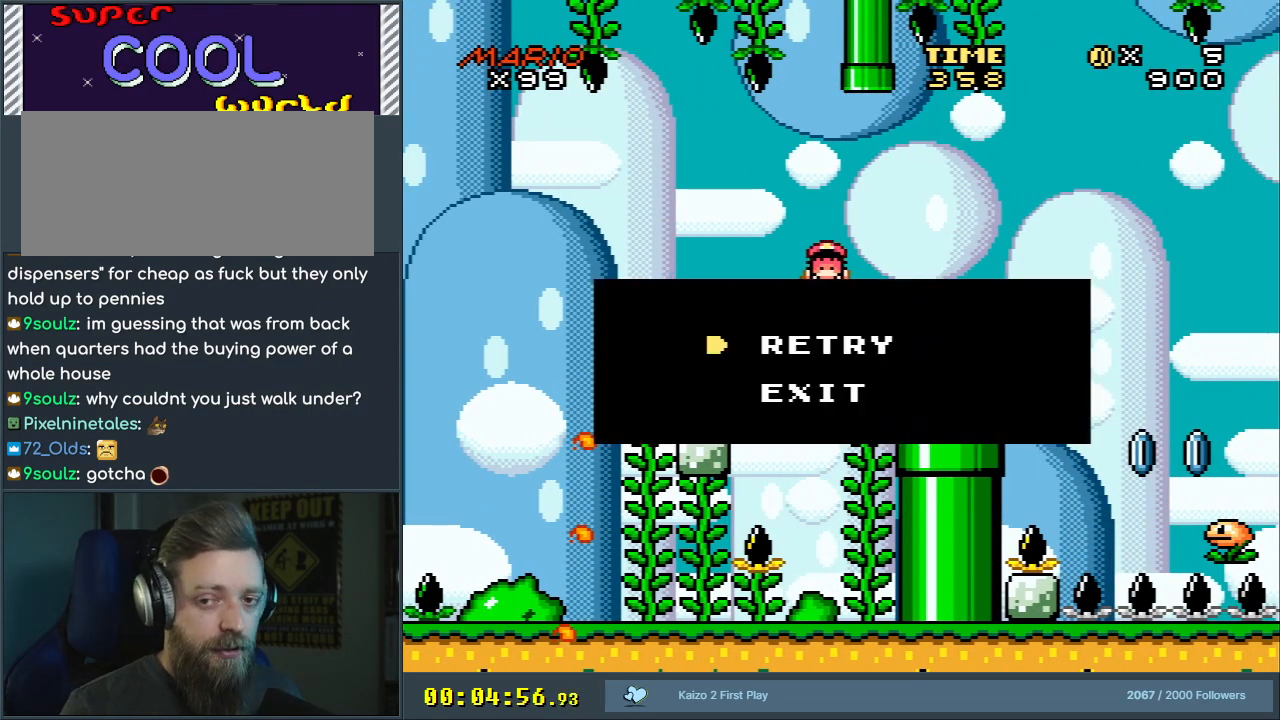
{"buttons": ["A"], "events": [[450, "A", "down"]]}
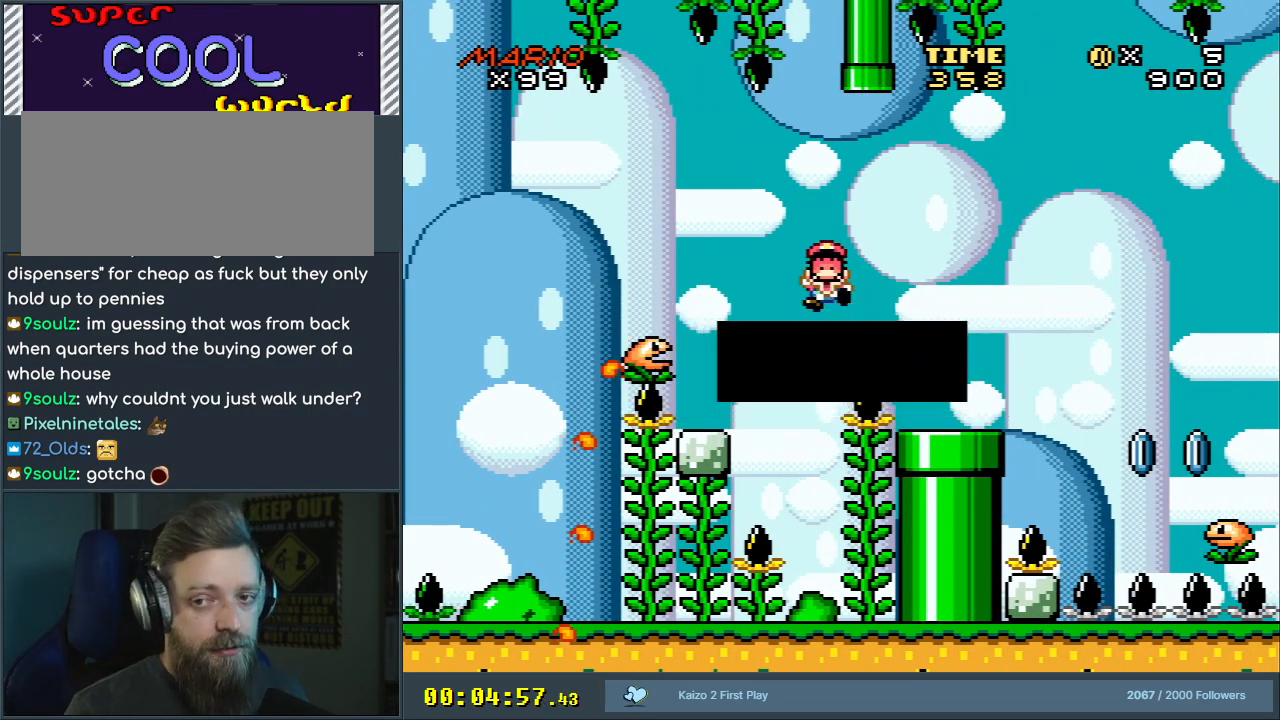
{"buttons": ["A"], "events": [[267, "A", "up"], [317, "A", "down"], [483, "A", "up"], [500, "A", "down"]]}
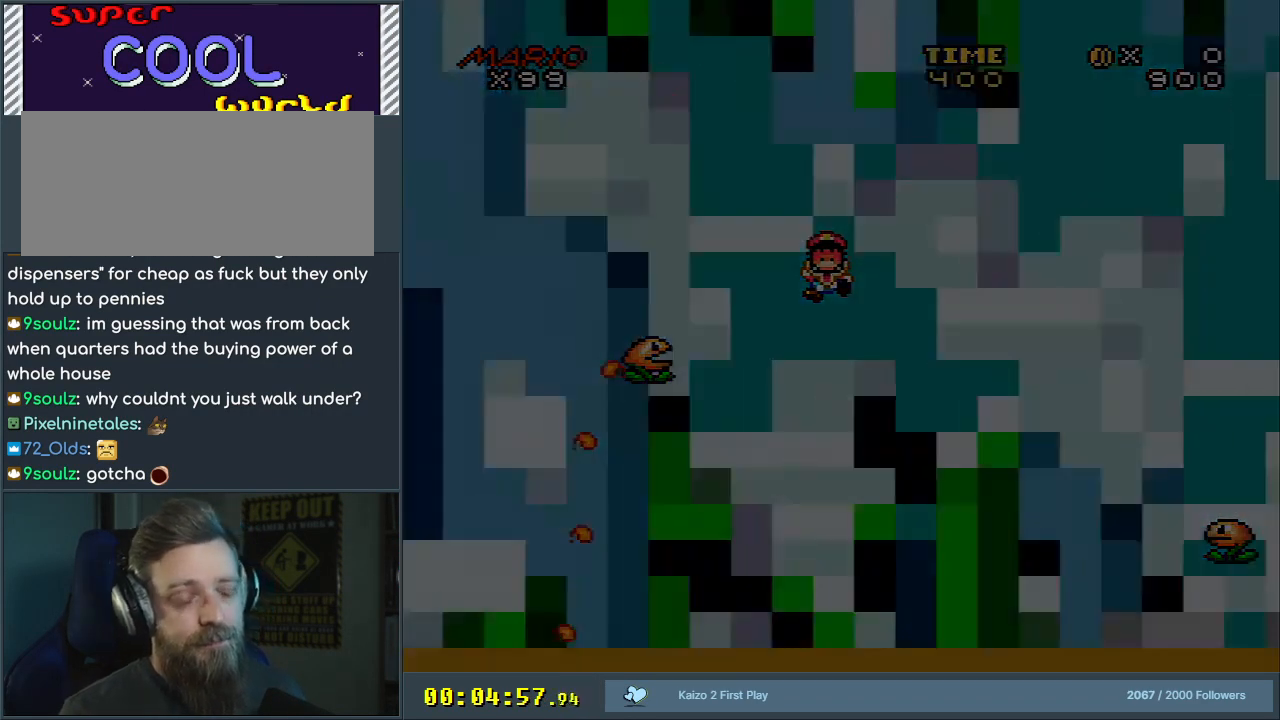
{"buttons": ["B", "Y"], "events": [[217, "A", "up"], [217, "B", "down"], [217, "DPAD_RIGHT", "down"], [217, "Y", "down"], [467, "DPAD_RIGHT", "up"]]}
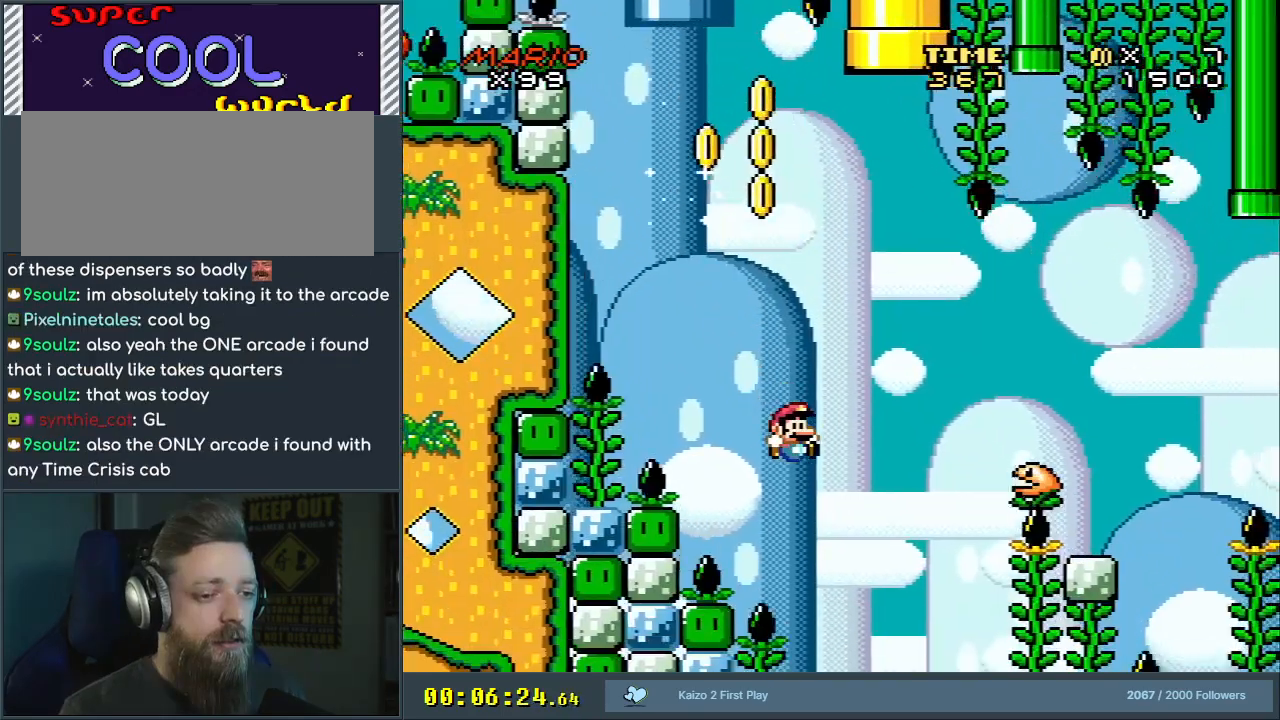
{"buttons": ["Y"], "events": [[350, "DPAD_LEFT", "down"], [450, "DPAD_LEFT", "up"], [500, "B", "up"]]}
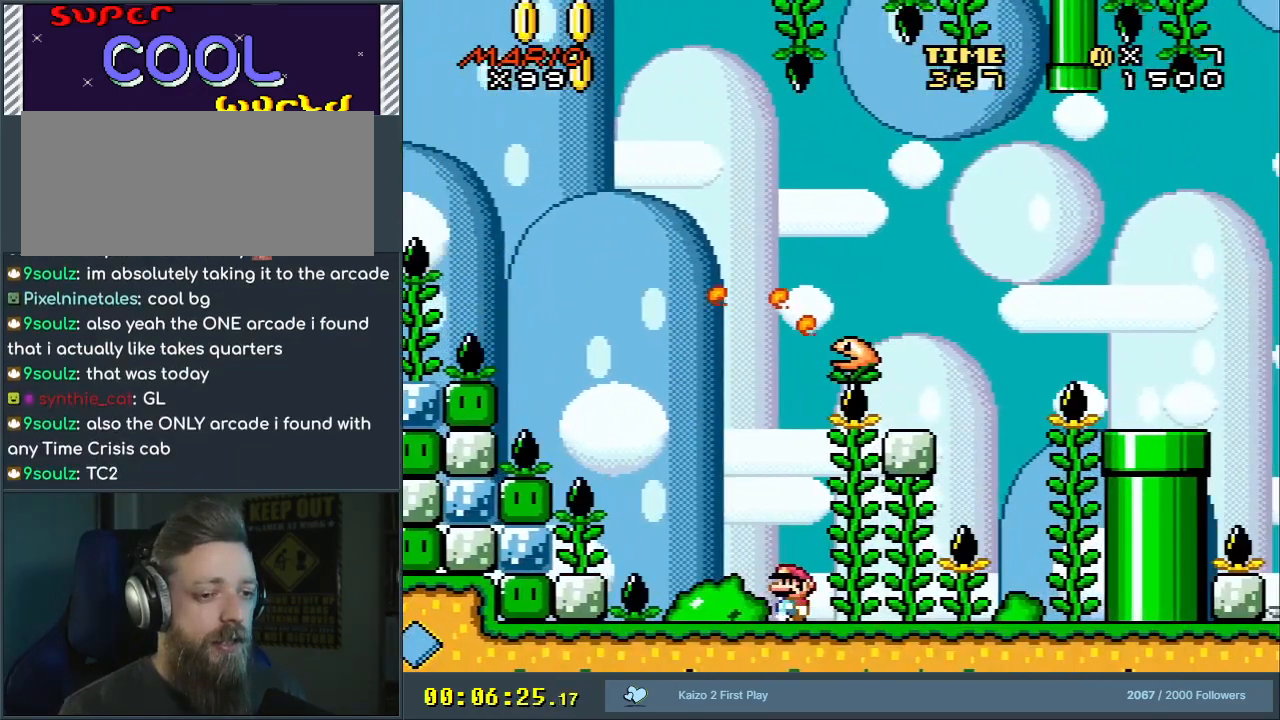
{"buttons": ["Y"], "events": [[150, "DPAD_RIGHT", "down"], [283, "DPAD_RIGHT", "up"]]}
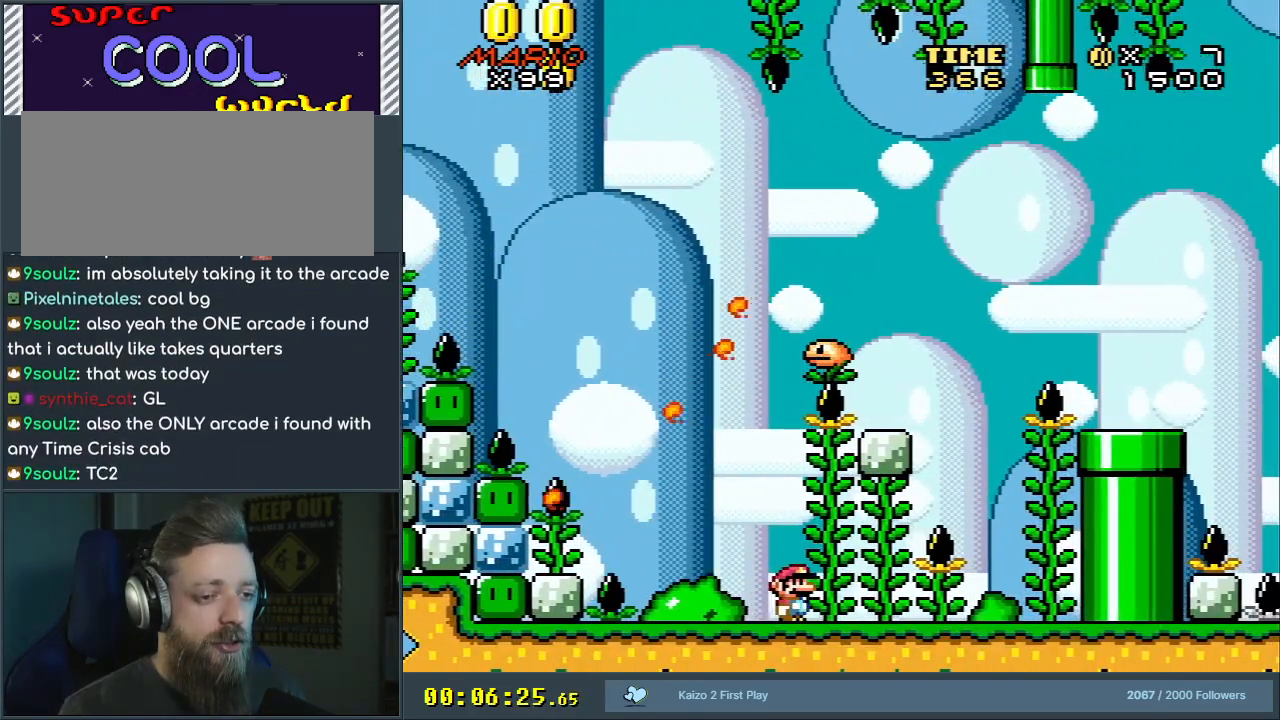
{"buttons": ["Y"], "events": [[17, "DPAD_RIGHT", "down"], [167, "DPAD_RIGHT", "up"]]}
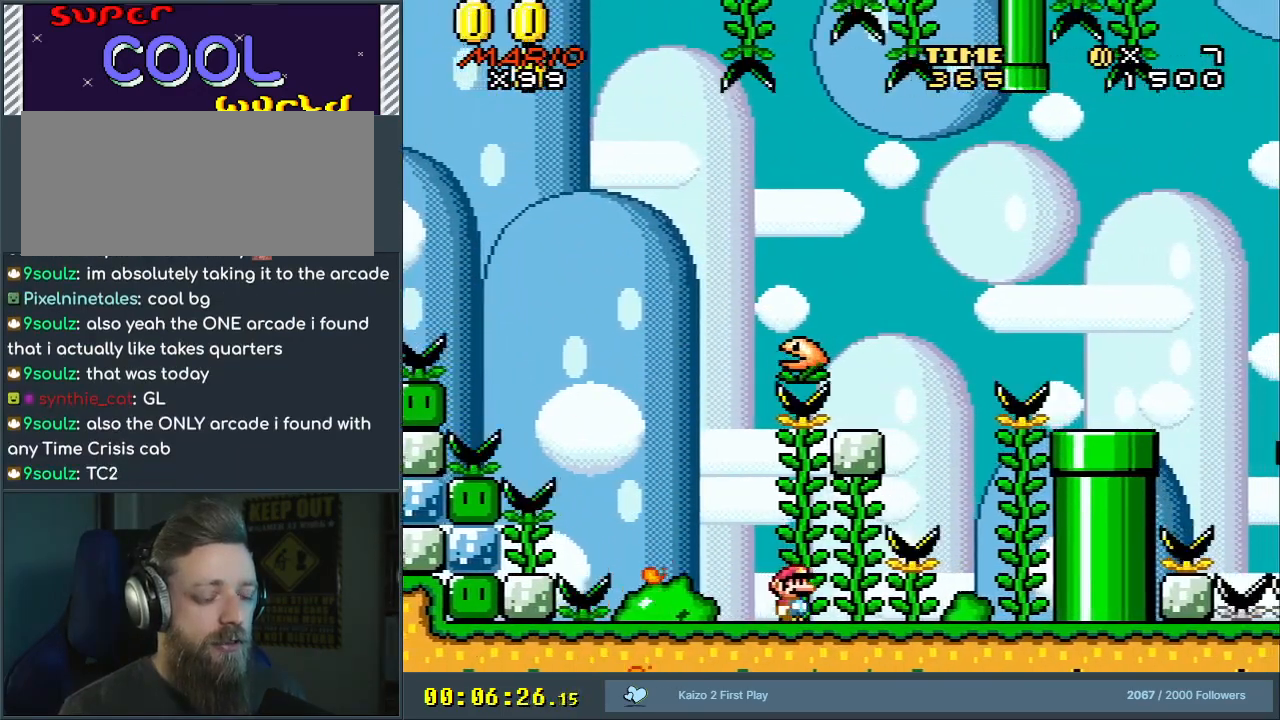
{"buttons": ["Y"], "events": []}
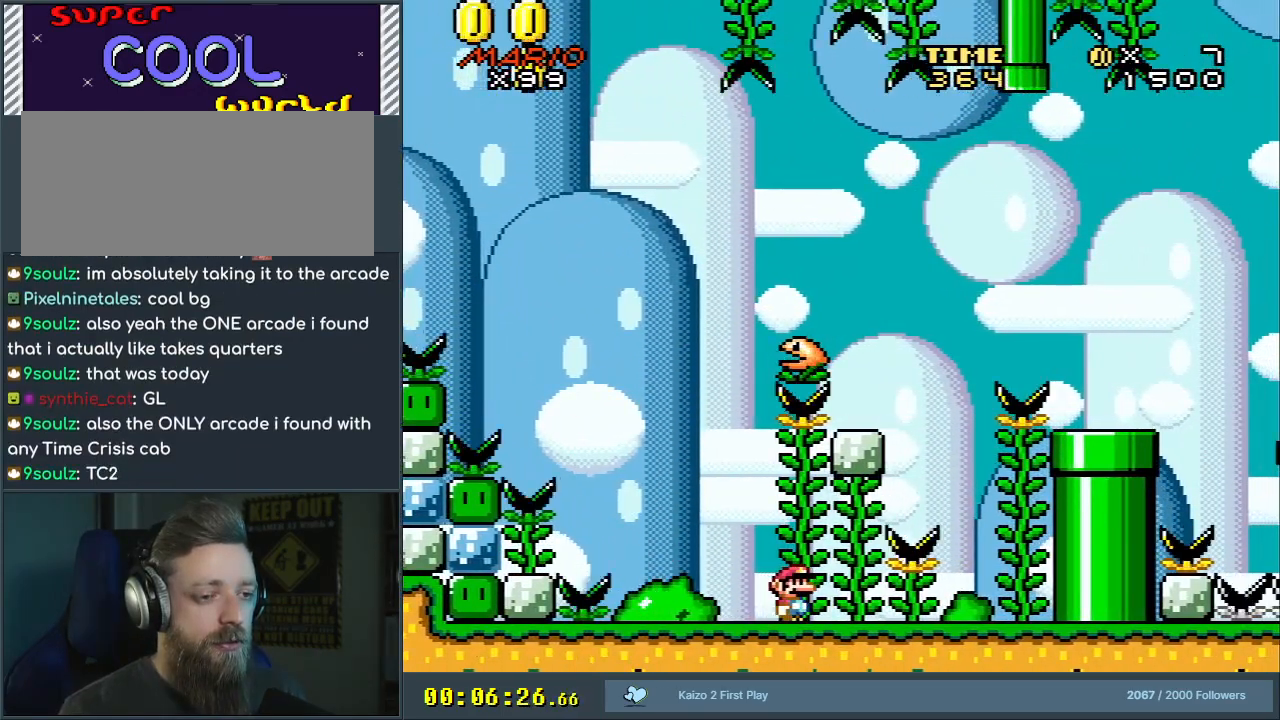
{"buttons": ["Y"], "events": []}
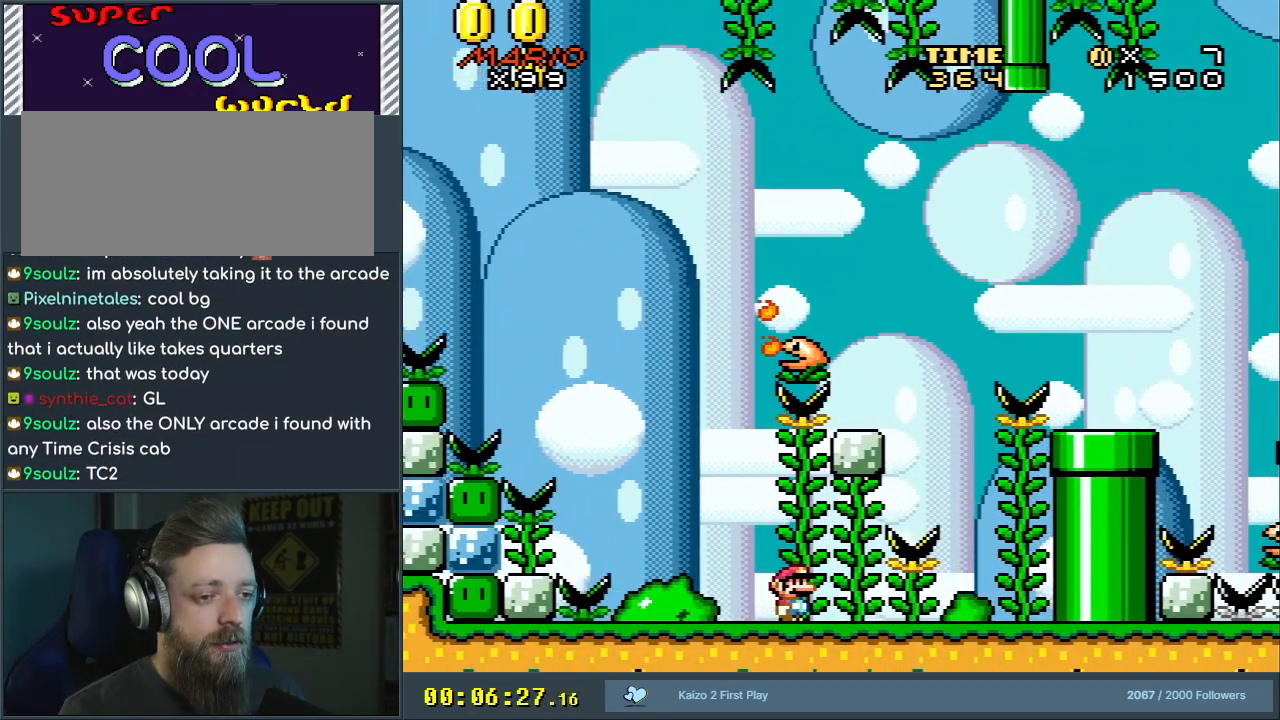
{"buttons": ["Y", "DPAD_RIGHT"], "events": [[133, "DPAD_RIGHT", "down"]]}
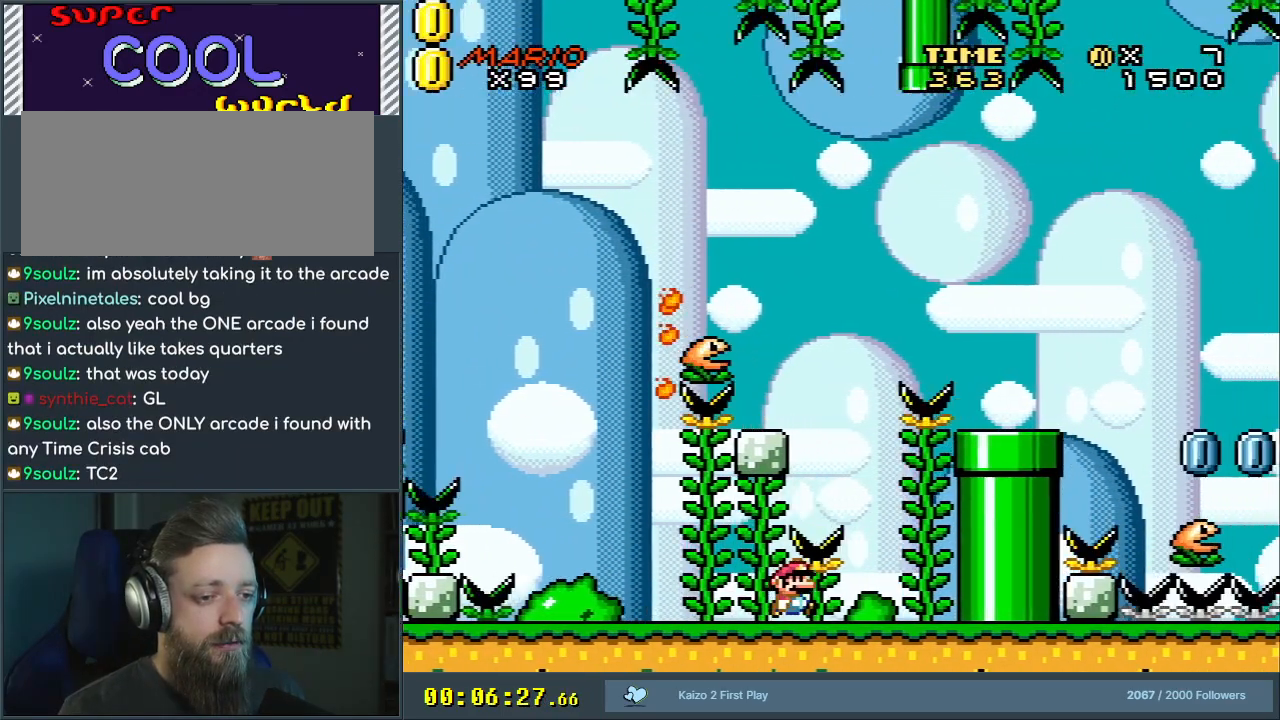
{"buttons": ["B", "Y", "DPAD_LEFT"], "events": [[133, "DPAD_RIGHT", "up"], [283, "DPAD_LEFT", "down"], [350, "B", "down"]]}
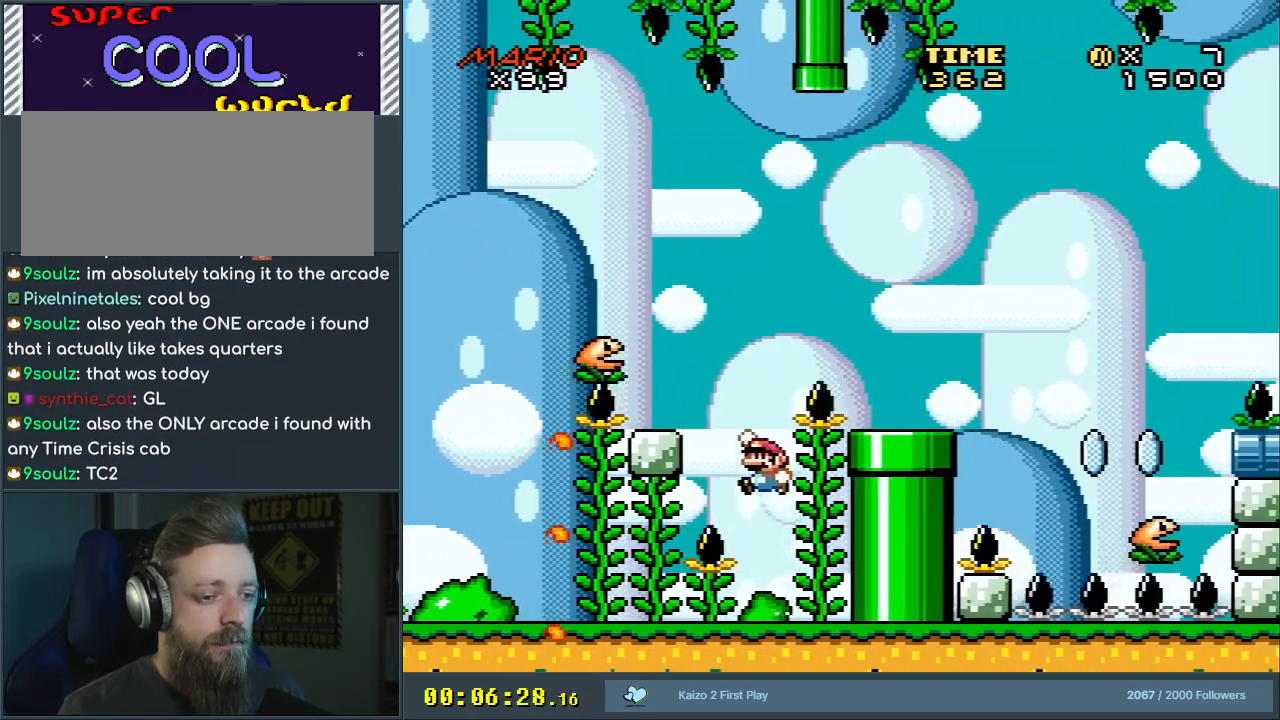
{"buttons": ["Y", "DPAD_RIGHT"], "events": [[167, "DPAD_LEFT", "up"], [283, "DPAD_RIGHT", "down"], [350, "B", "up"]]}
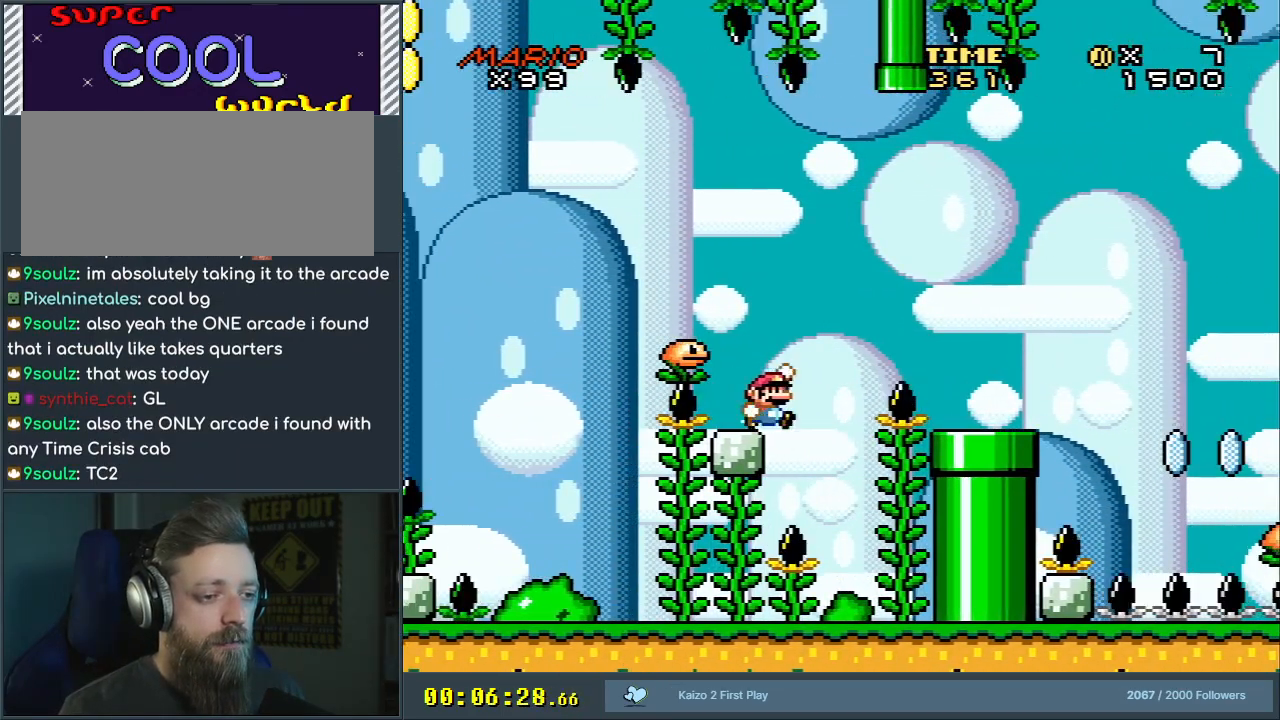
{"buttons": ["B", "X", "Y"], "events": [[33, "B", "down"], [233, "B", "up"], [367, "B", "down"], [383, "DPAD_RIGHT", "up"], [500, "X", "down"]]}
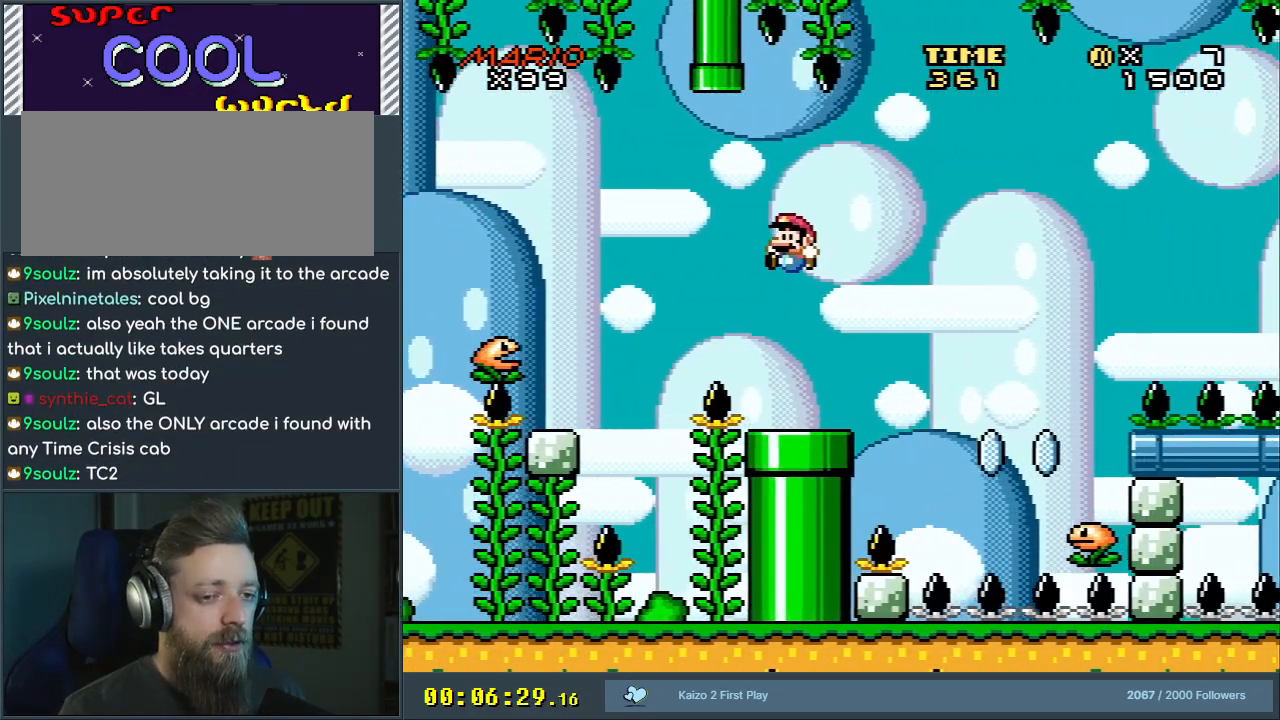
{"buttons": ["X", "DPAD_RIGHT"], "events": [[33, "DPAD_LEFT", "down"], [67, "B", "up"], [67, "Y", "up"], [183, "DPAD_LEFT", "up"], [283, "DPAD_RIGHT", "down"], [333, "DPAD_RIGHT", "up"], [467, "DPAD_RIGHT", "down"]]}
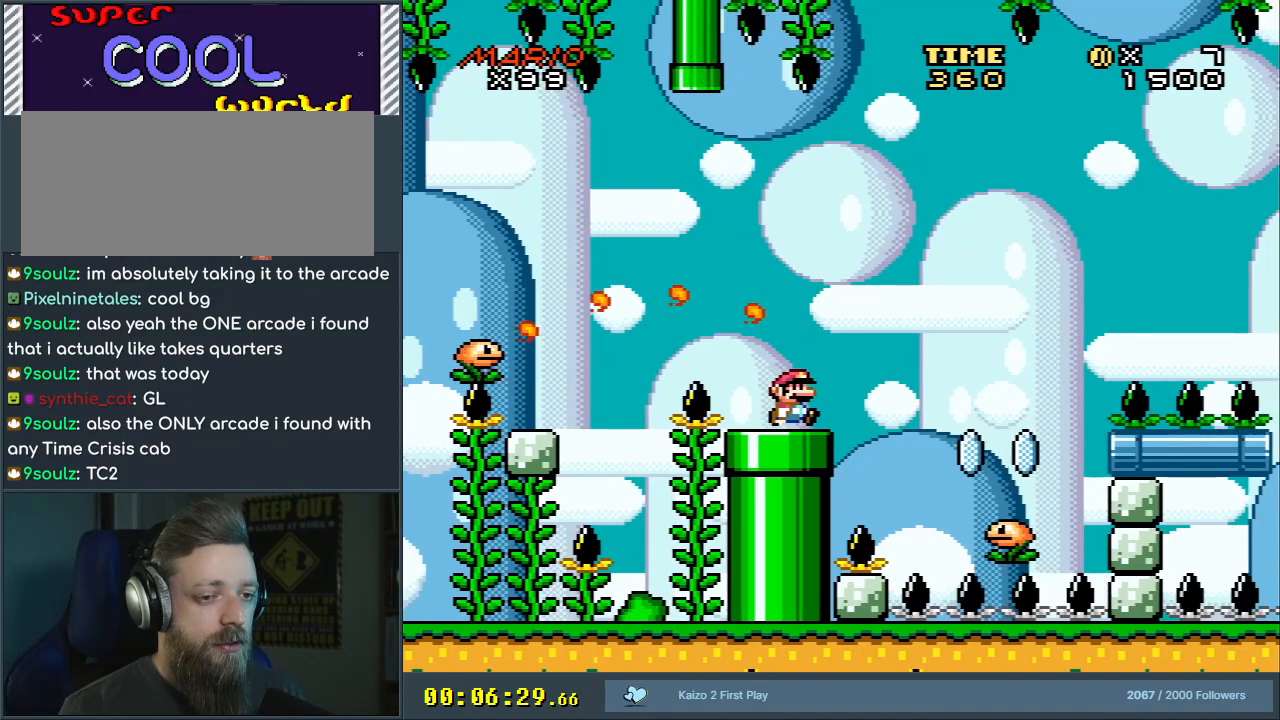
{"buttons": [], "events": [[83, "A", "down"], [283, "A", "up"], [300, "DPAD_RIGHT", "up"], [483, "X", "up"]]}
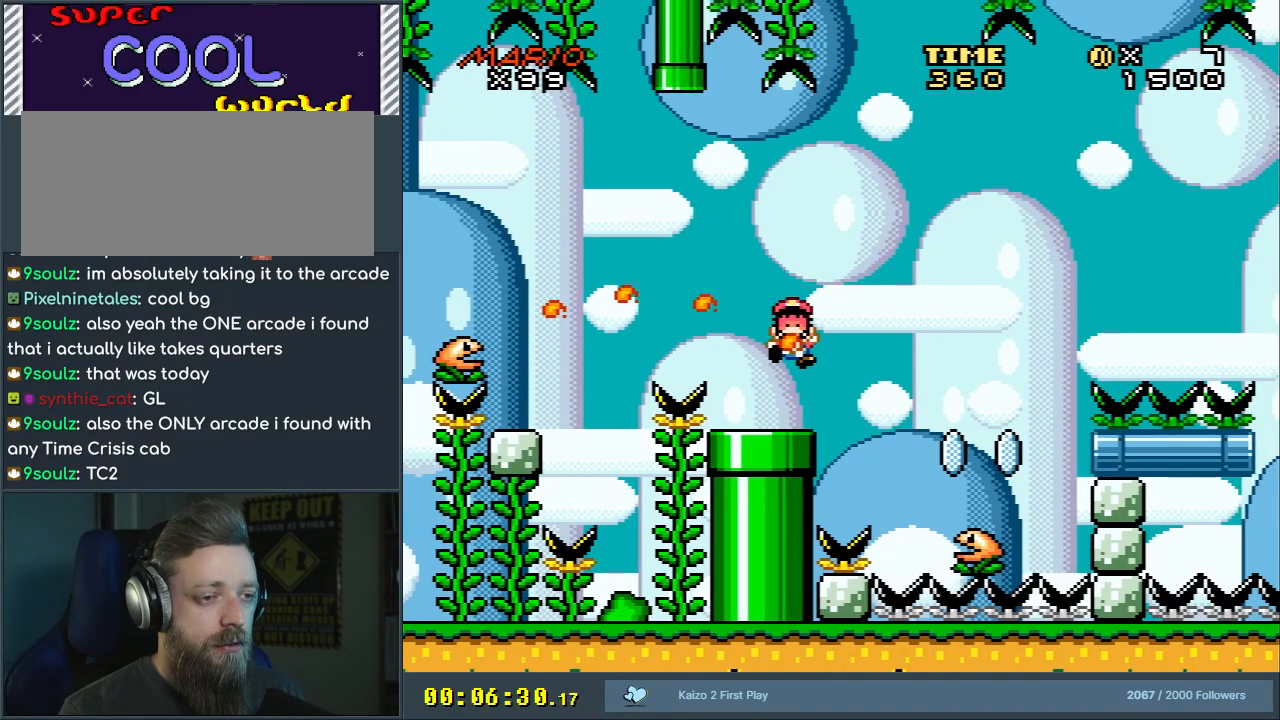
{"buttons": [], "events": []}
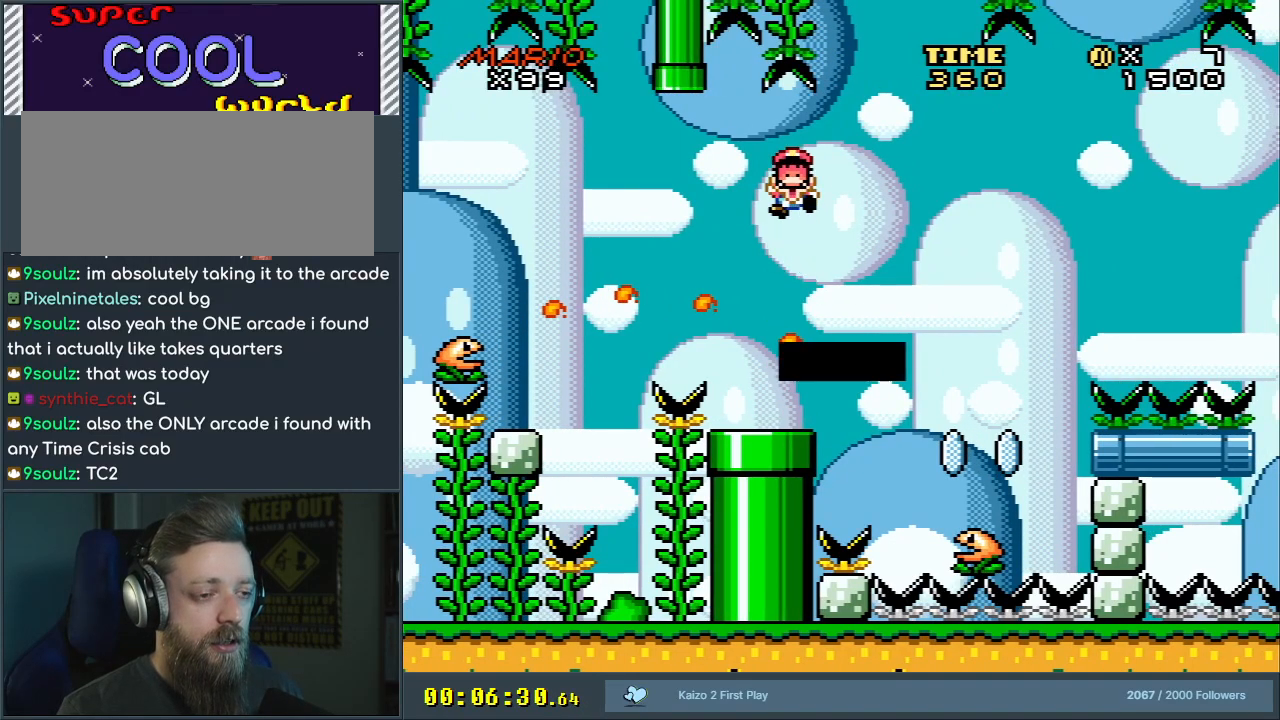
{"buttons": [], "events": []}
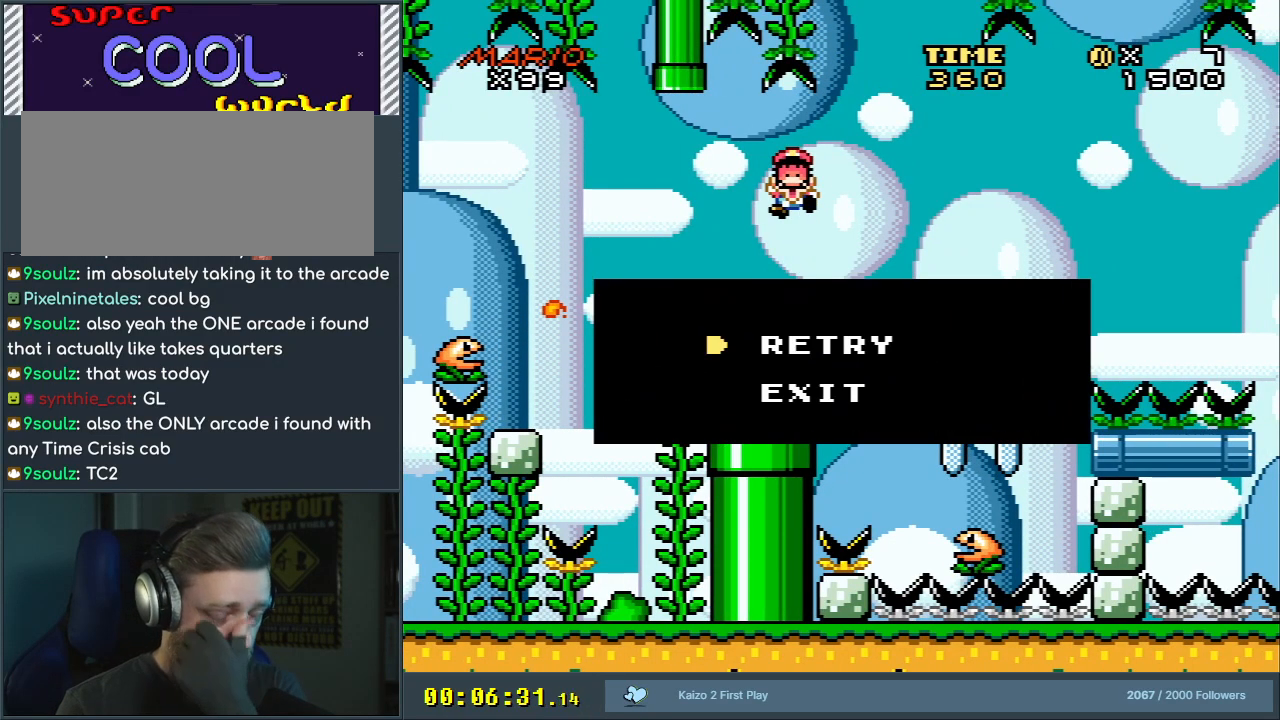
{"buttons": [], "events": []}
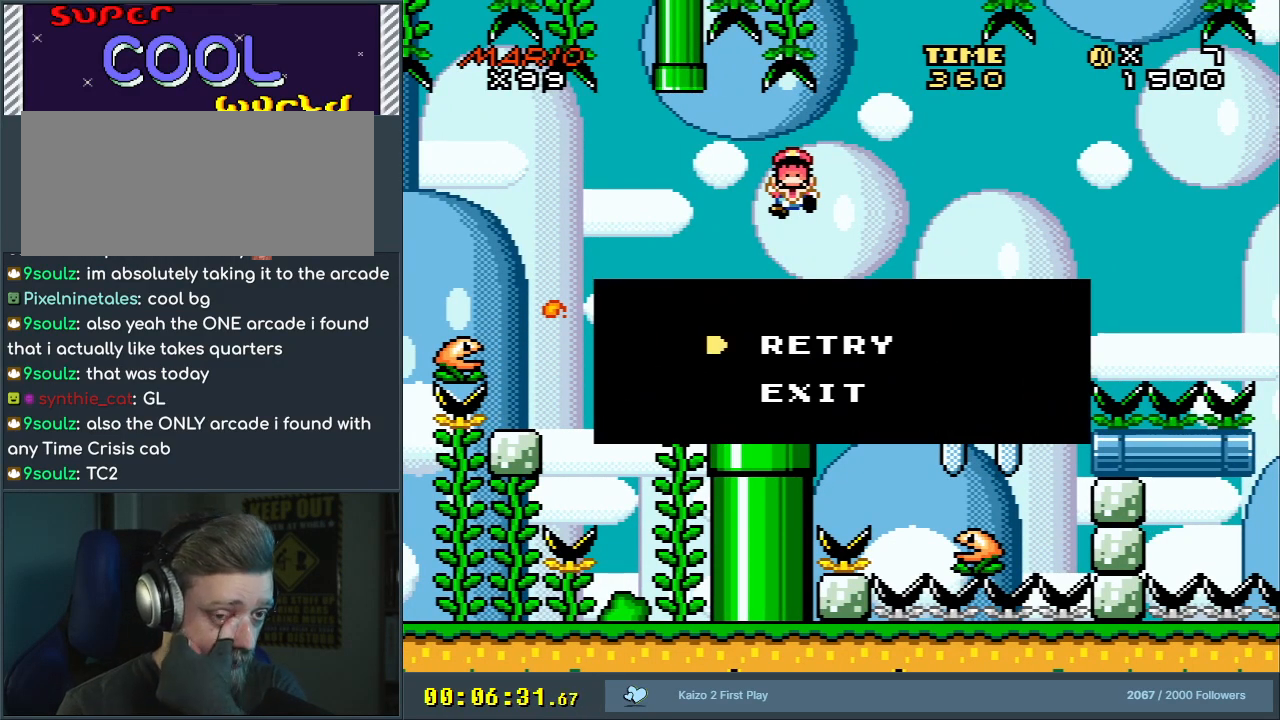
{"buttons": [], "events": []}
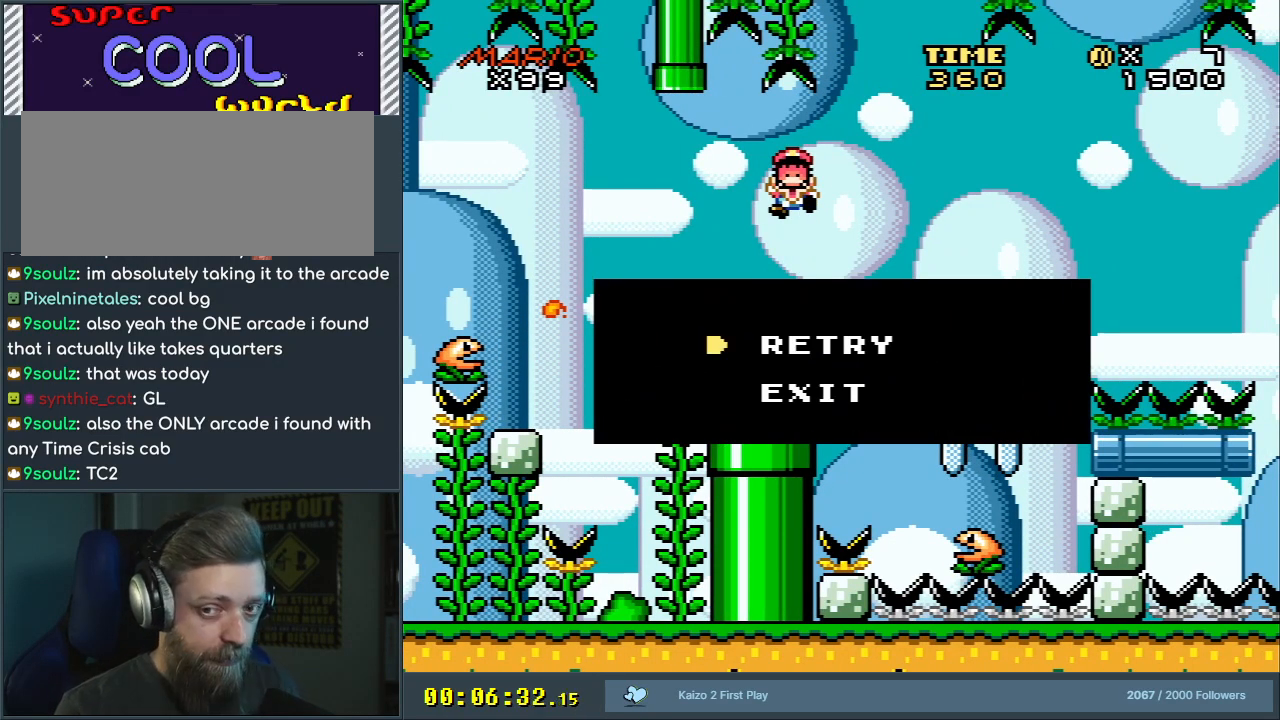
{"buttons": ["A"], "events": [[250, "A", "down"], [433, "A", "up"], [500, "A", "down"]]}
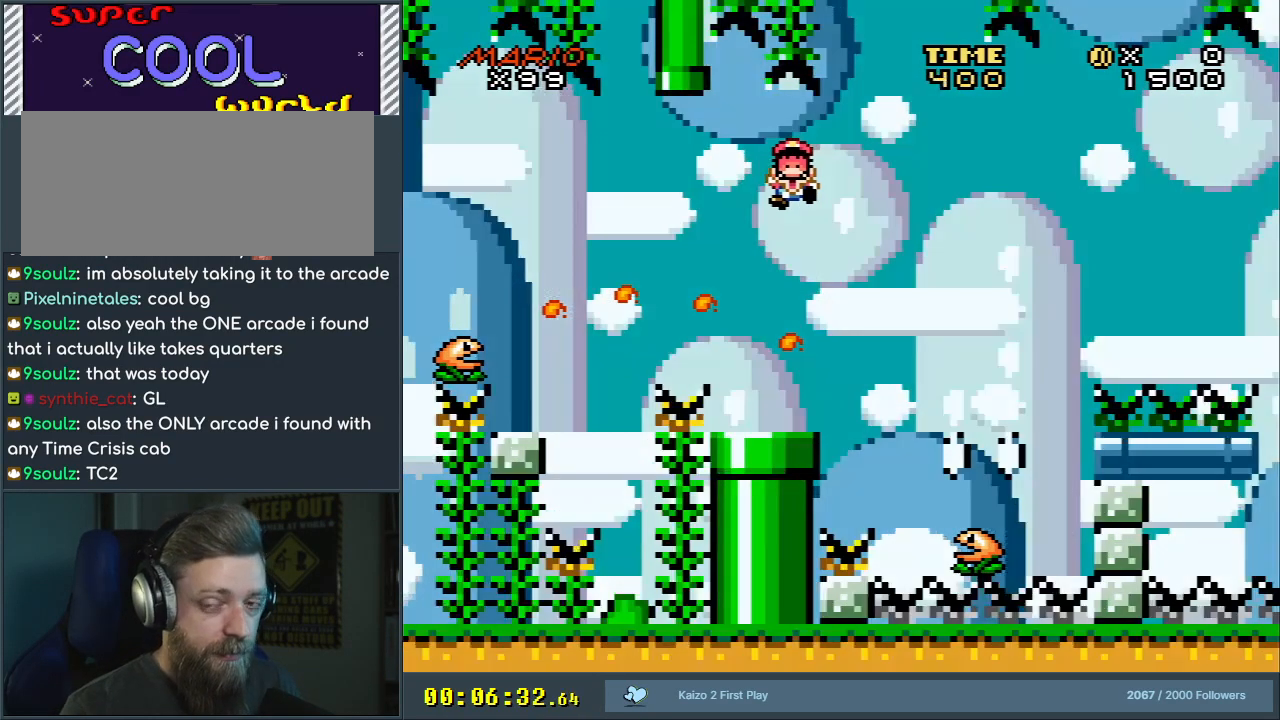
{"buttons": [], "events": [[300, "A", "up"]]}